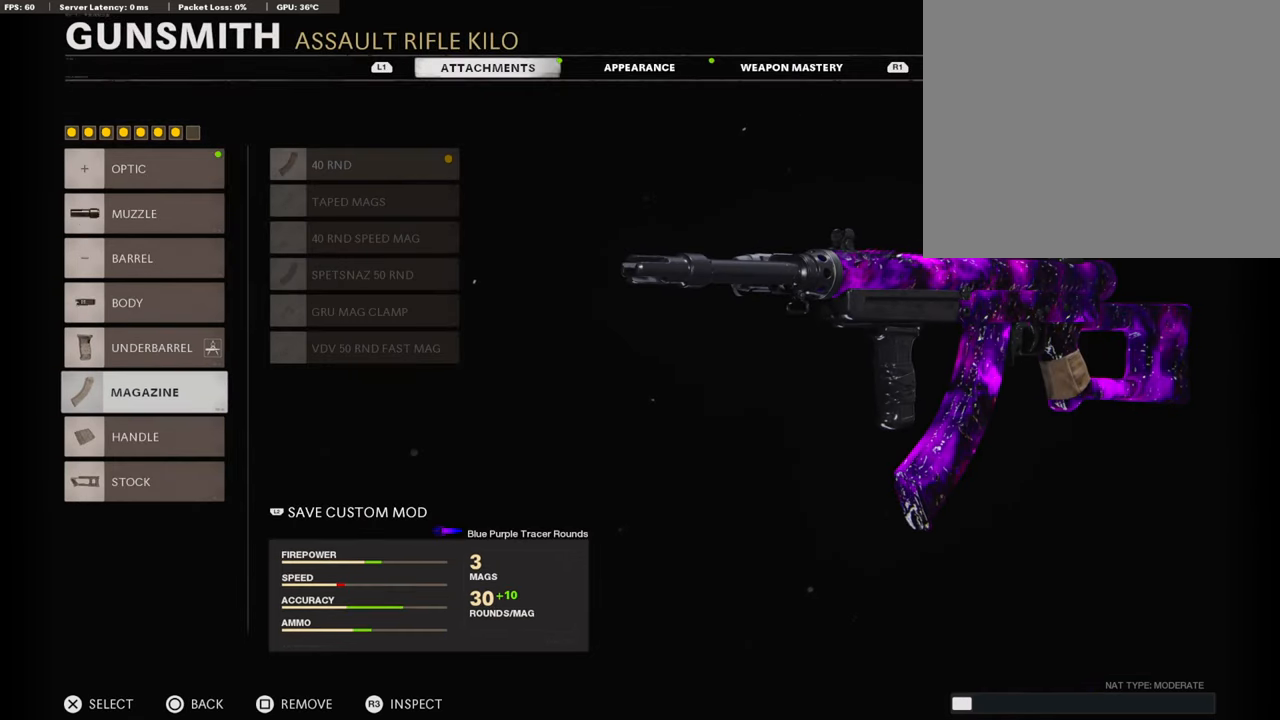
Gameplay with a controller (PlayStation layout); each line is a JSON object with the inputs held at the frame after it. "events" lists button and stick changes between this image and that frame as [ms after this image, input, new state], when the widget could be followed in between.
{"buttons": [], "left_stick": "center", "right_stick": "center", "events": [[17, "CROSS", "down"], [202, "CROSS", "up"]]}
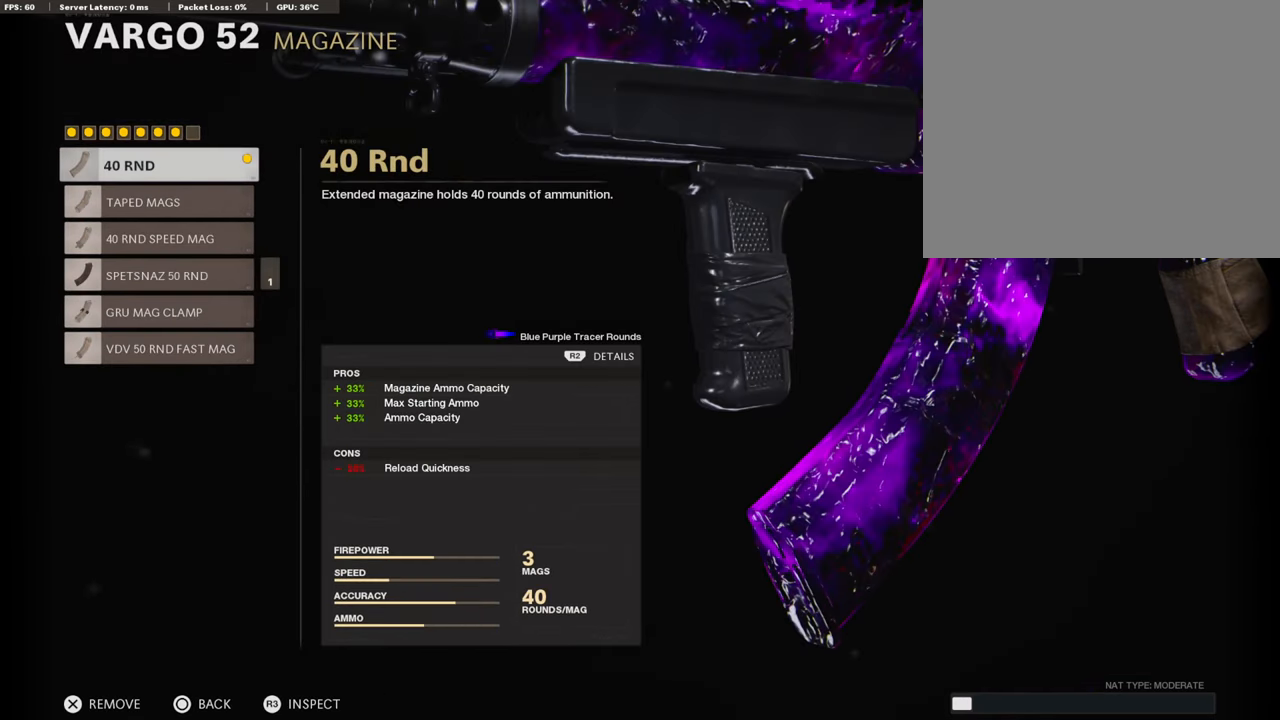
{"buttons": [], "left_stick": "center", "right_stick": "center", "events": []}
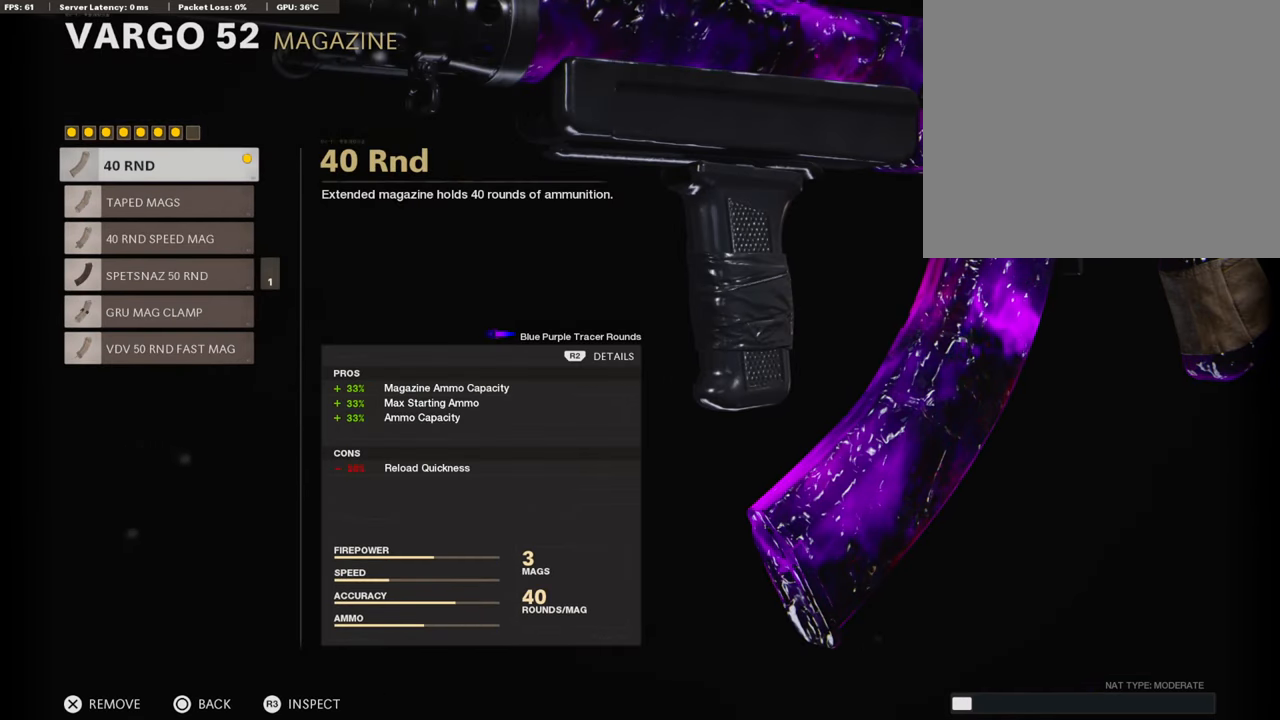
{"buttons": [], "left_stick": "center", "right_stick": "center", "events": []}
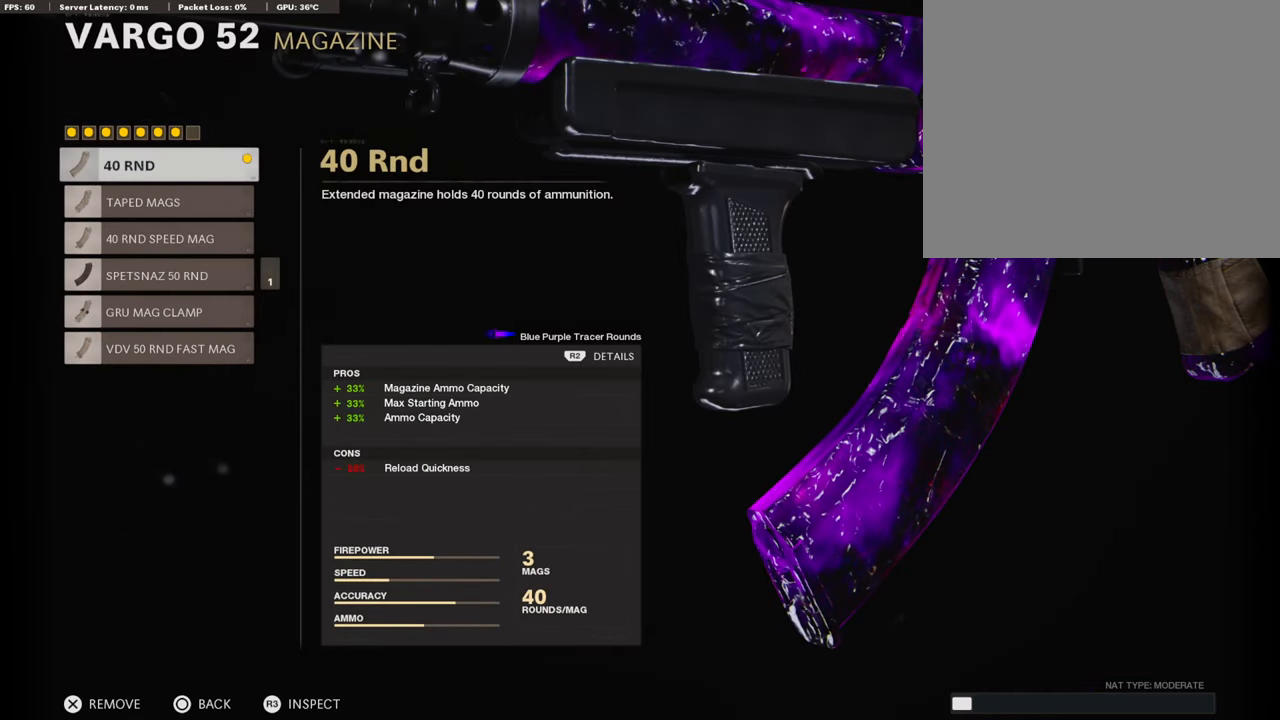
{"buttons": [], "left_stick": "center", "right_stick": "center", "events": [[252, "CIRCLE", "down"], [336, "CIRCLE", "up"]]}
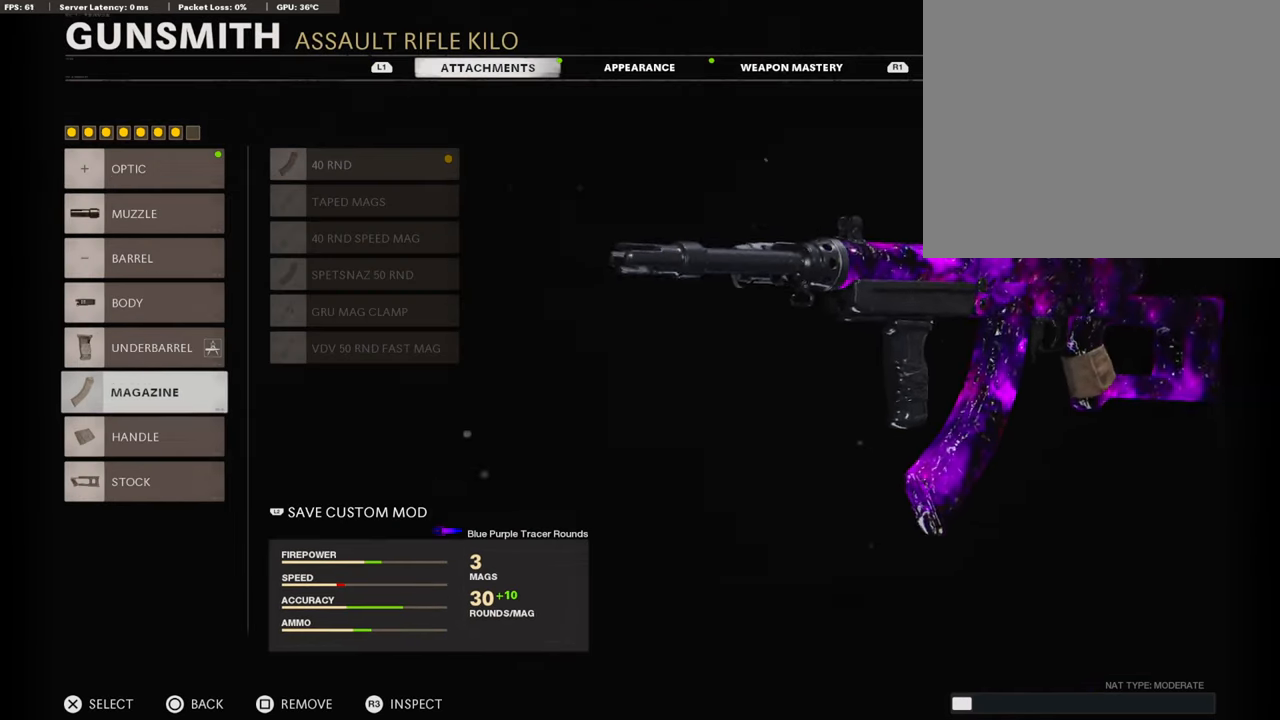
{"buttons": [], "left_stick": "center", "right_stick": "center", "events": []}
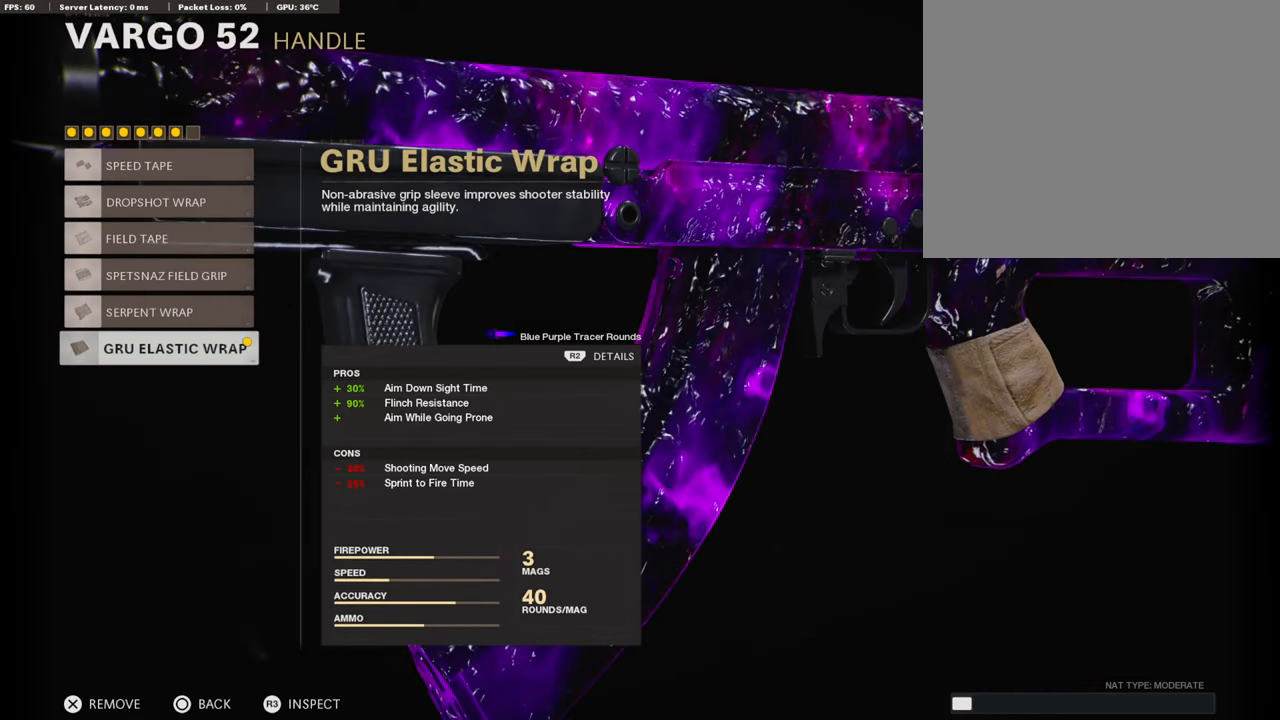
{"buttons": [], "left_stick": "center", "right_stick": "center", "events": []}
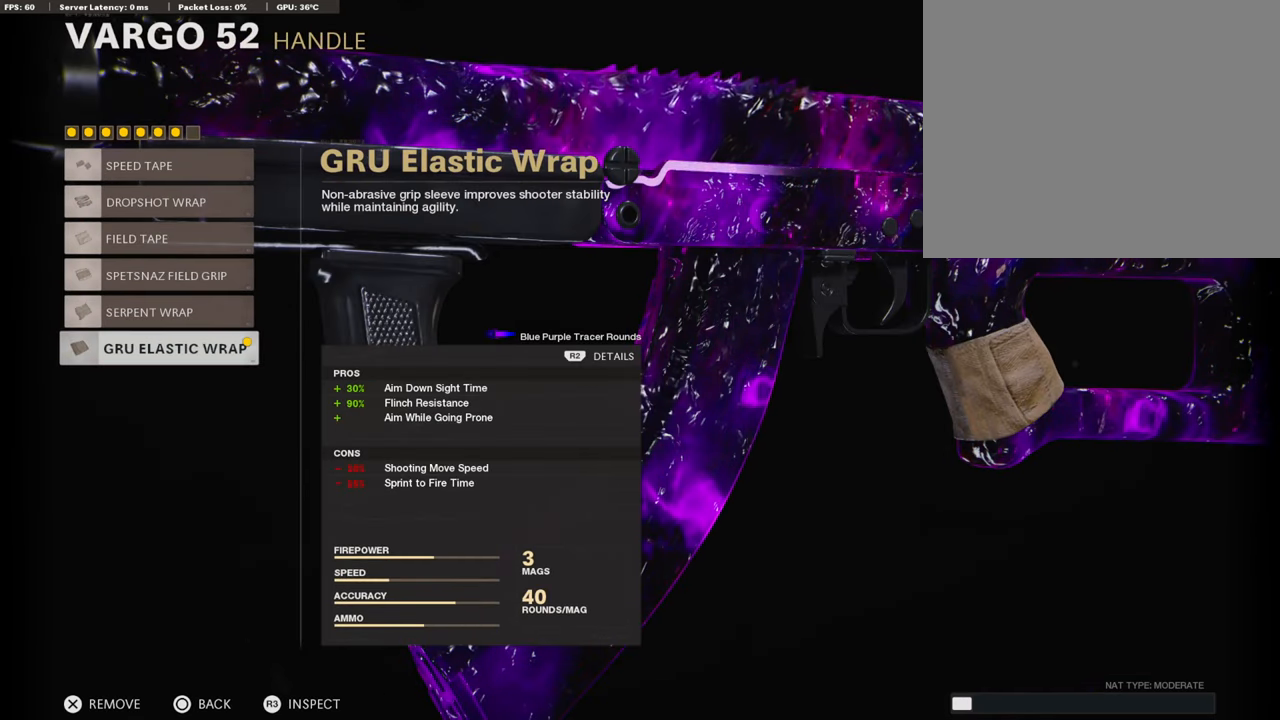
{"buttons": [], "left_stick": "center", "right_stick": "center", "events": []}
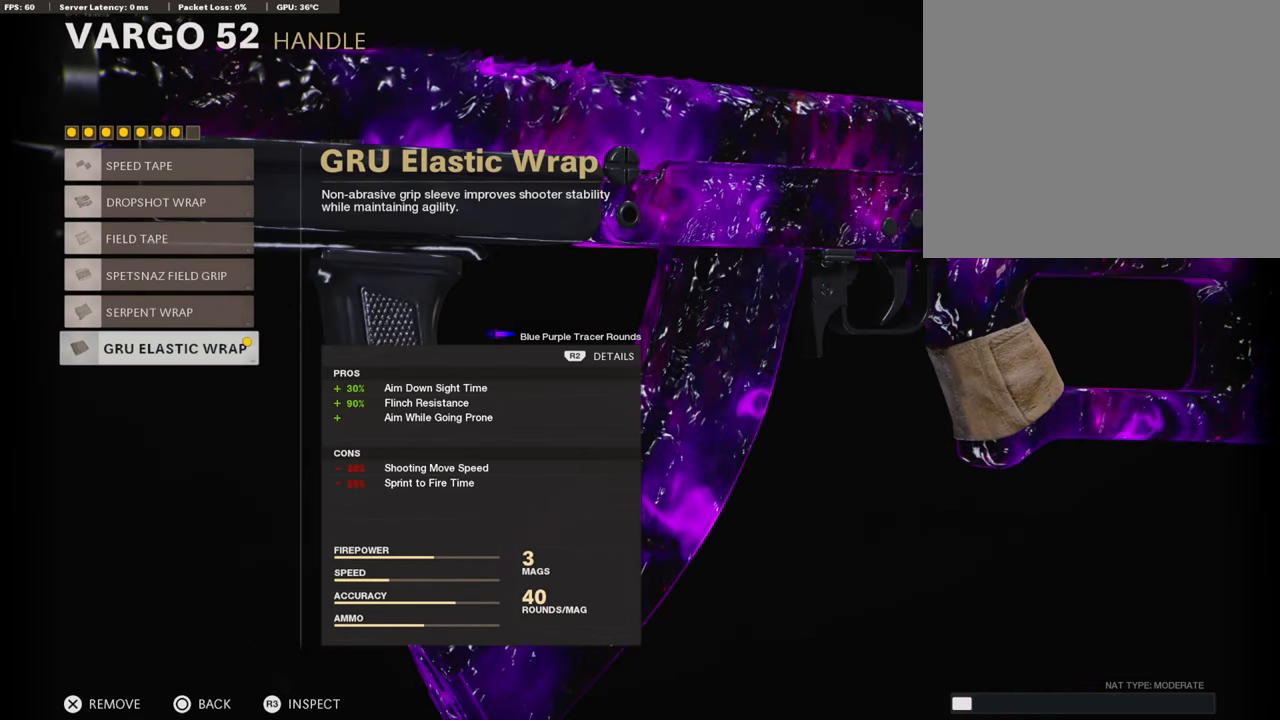
{"buttons": [], "left_stick": "center", "right_stick": "center", "events": []}
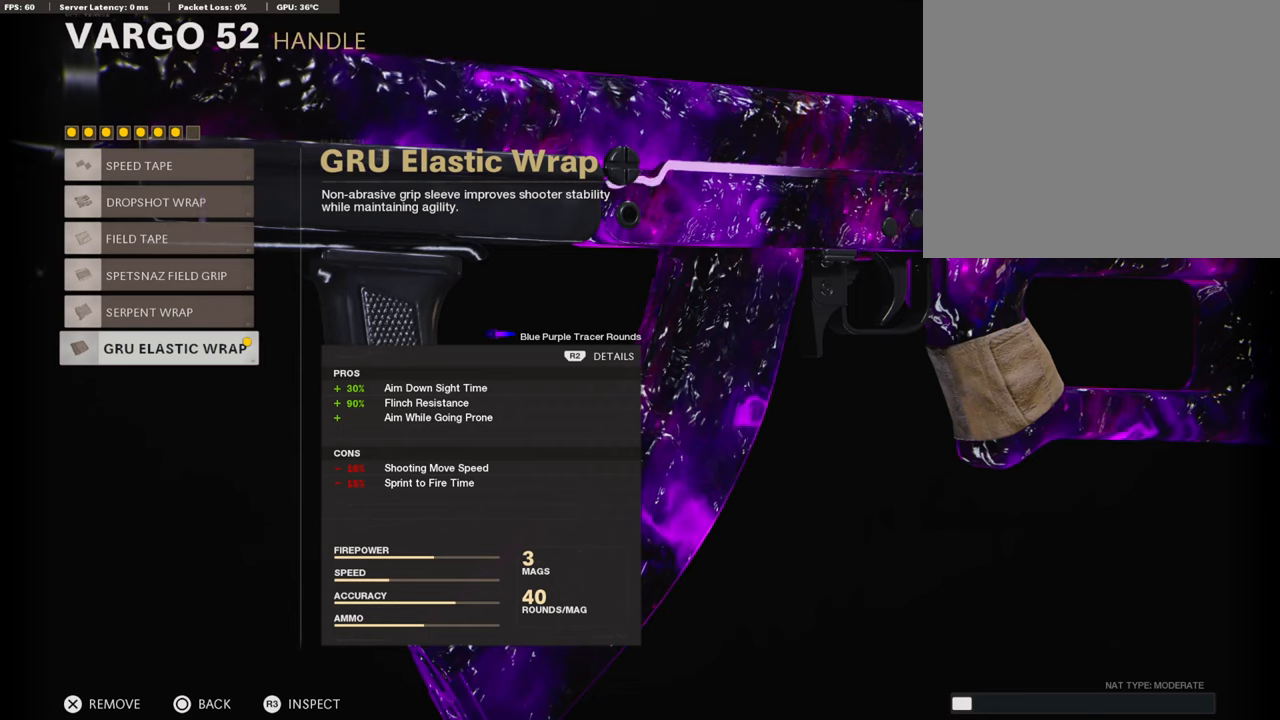
{"buttons": [], "left_stick": "center", "right_stick": "center", "events": []}
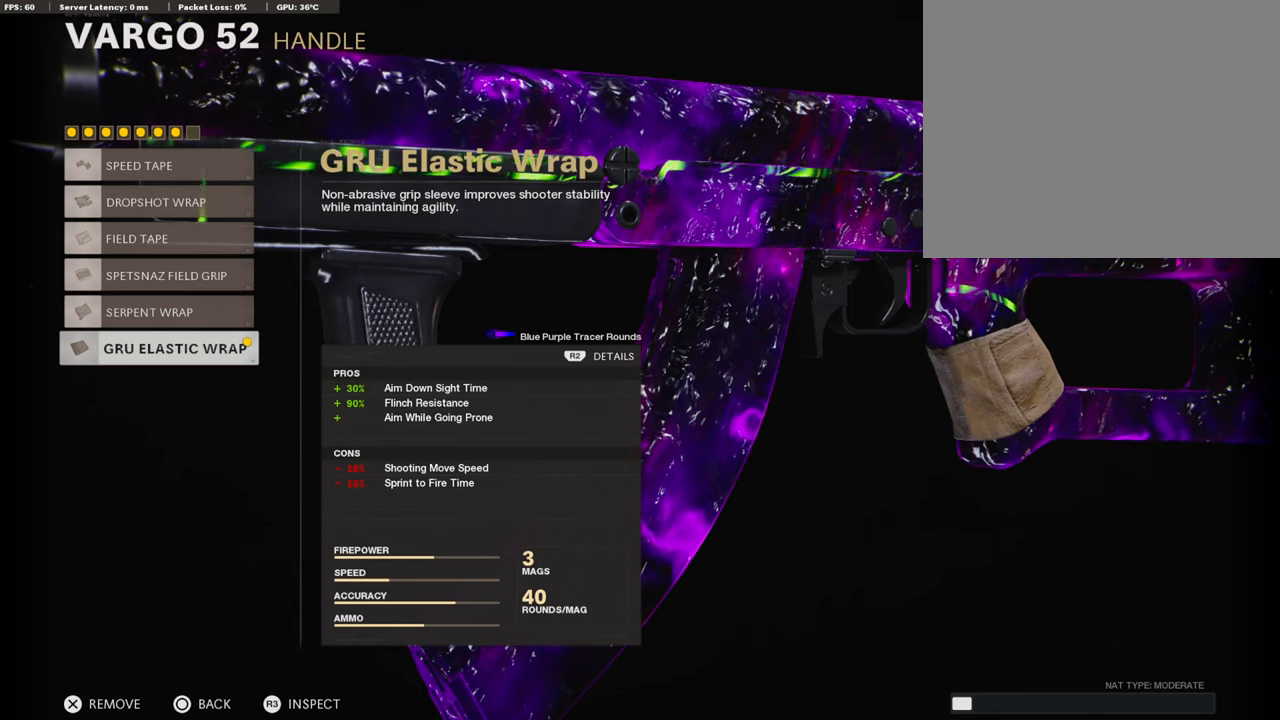
{"buttons": [], "left_stick": "center", "right_stick": "center", "events": []}
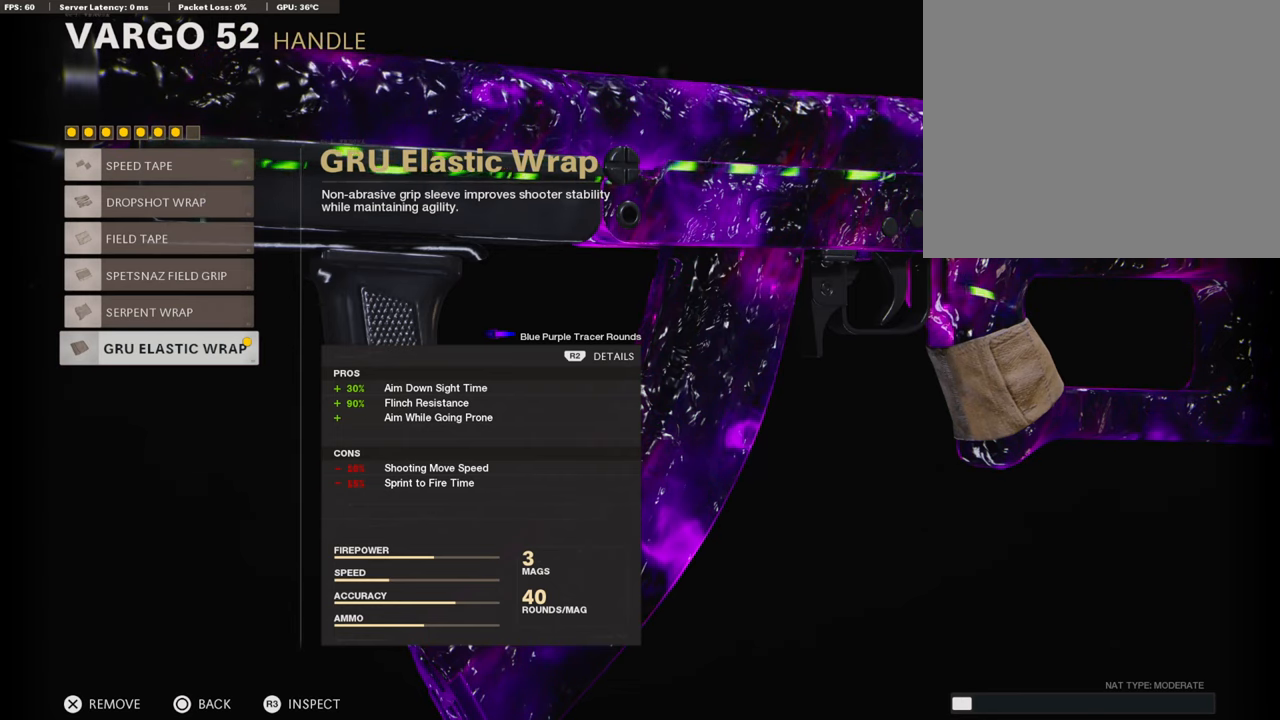
{"buttons": [], "left_stick": "center", "right_stick": "center", "events": []}
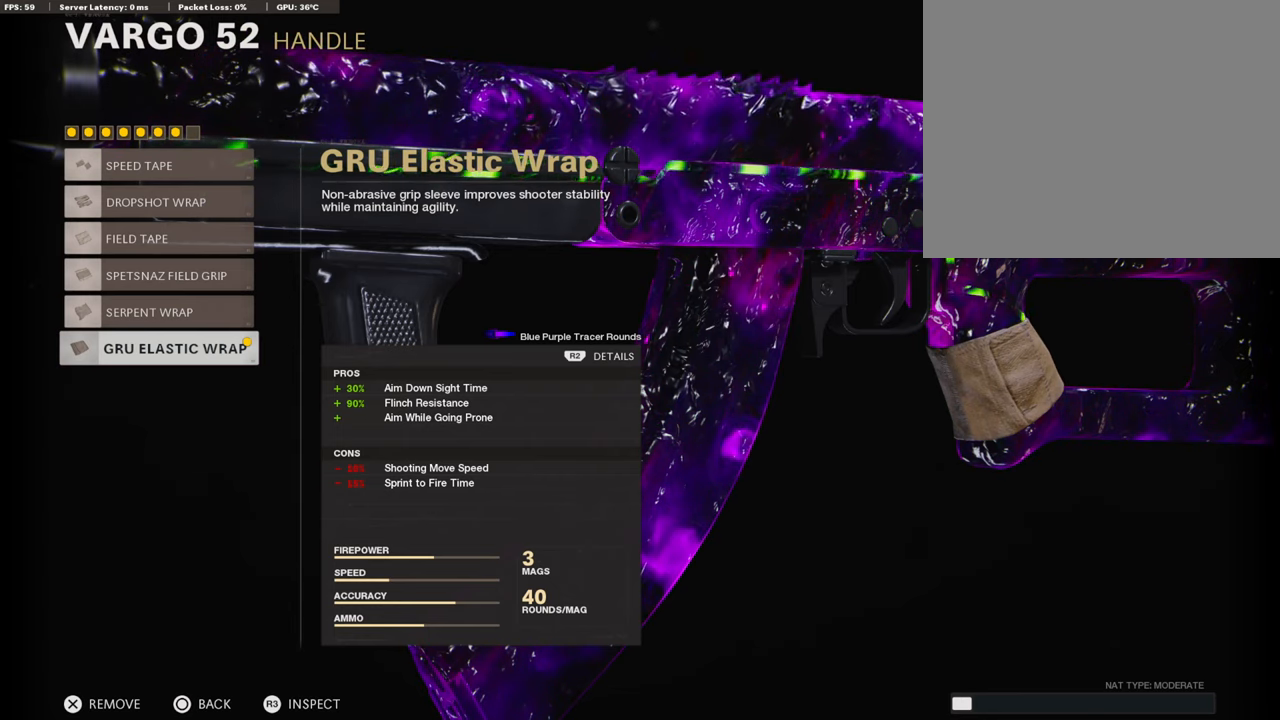
{"buttons": [], "left_stick": "center", "right_stick": "center", "events": []}
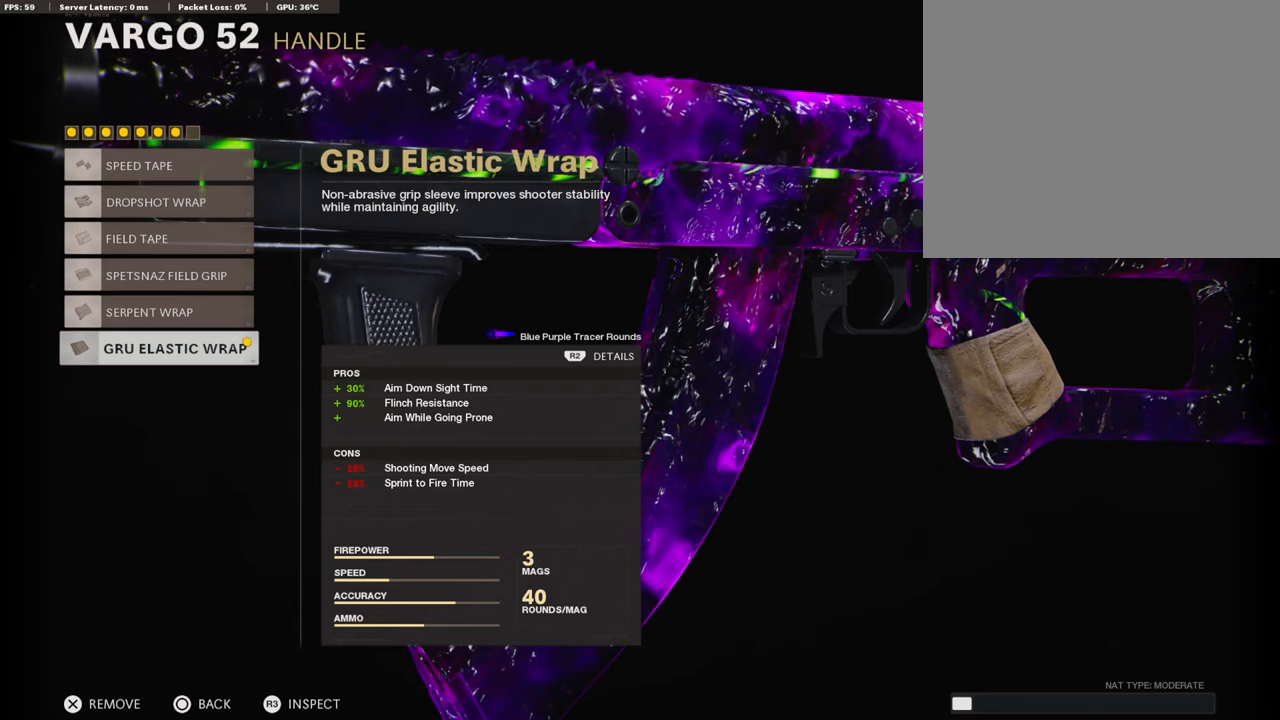
{"buttons": [], "left_stick": "center", "right_stick": "center", "events": []}
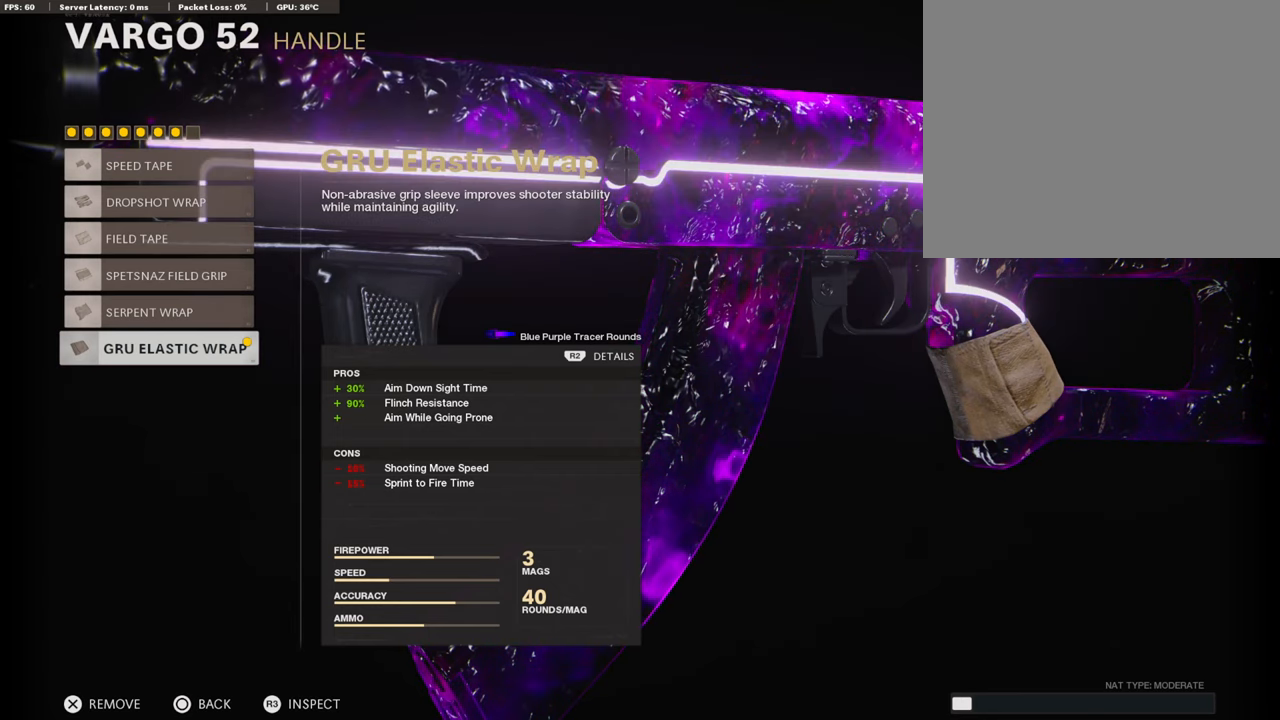
{"buttons": [], "left_stick": "center", "right_stick": "center", "events": []}
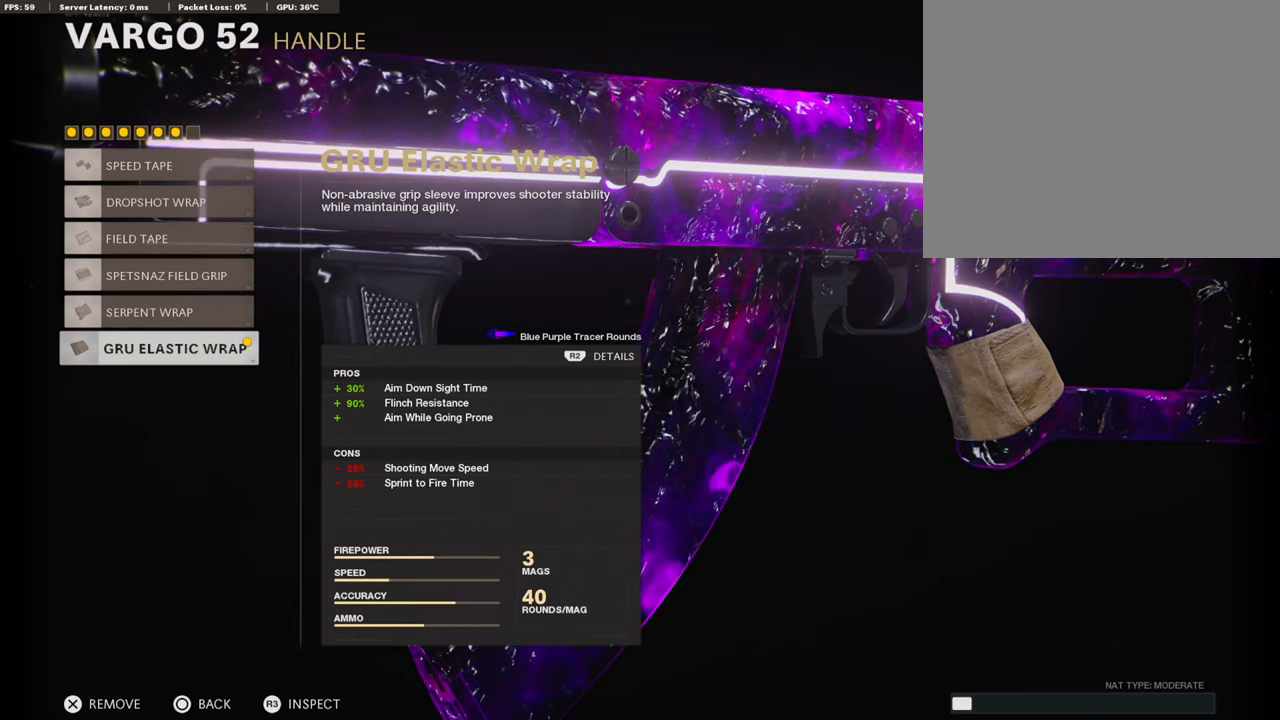
{"buttons": ["CIRCLE"], "left_stick": "center", "right_stick": "center", "events": [[505, "CIRCLE", "down"]]}
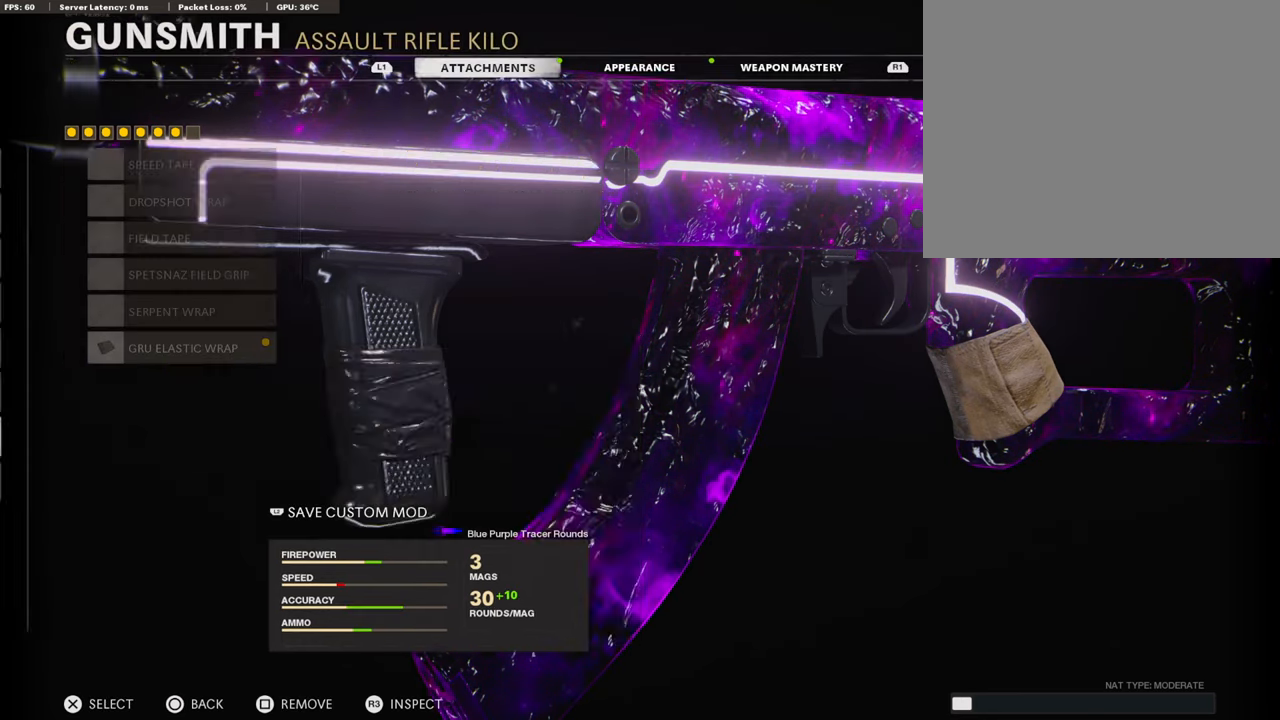
{"buttons": ["DPAD_DOWN"], "left_stick": "center", "right_stick": "center", "events": [[135, "CIRCLE", "up"], [404, "DPAD_DOWN", "down"]]}
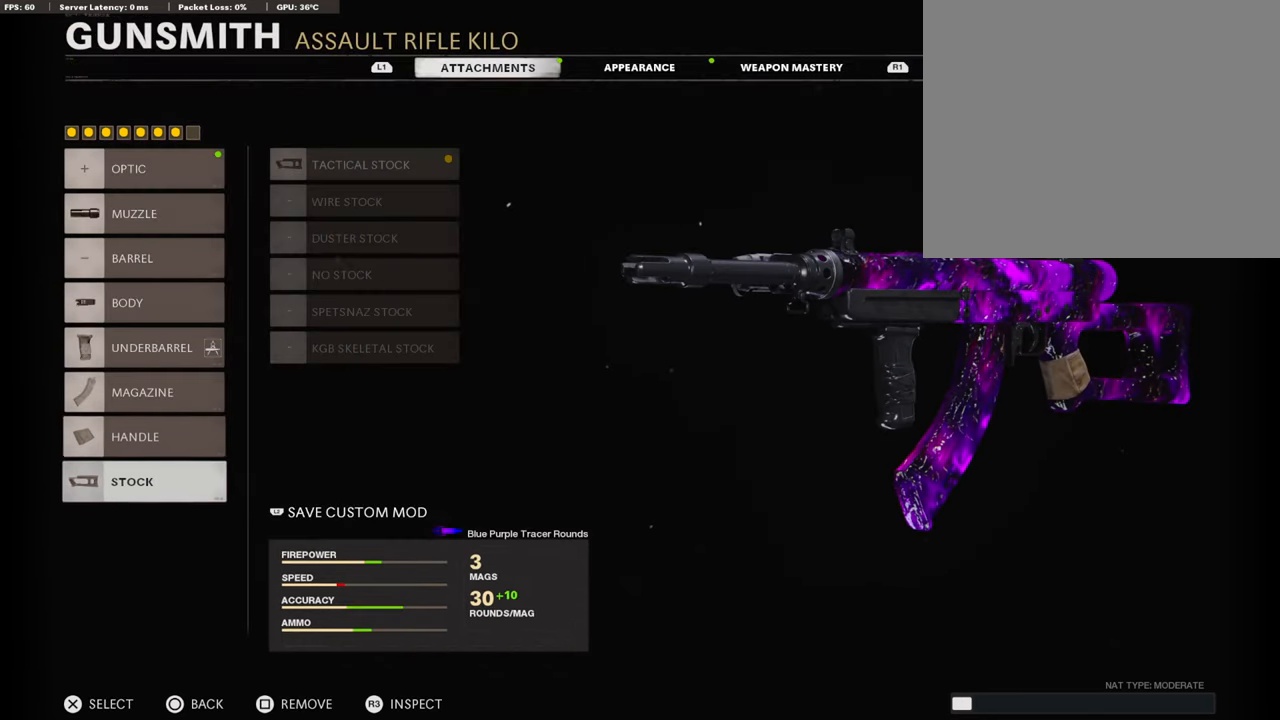
{"buttons": [], "left_stick": "center", "right_stick": "center", "events": [[16, "DPAD_DOWN", "up"]]}
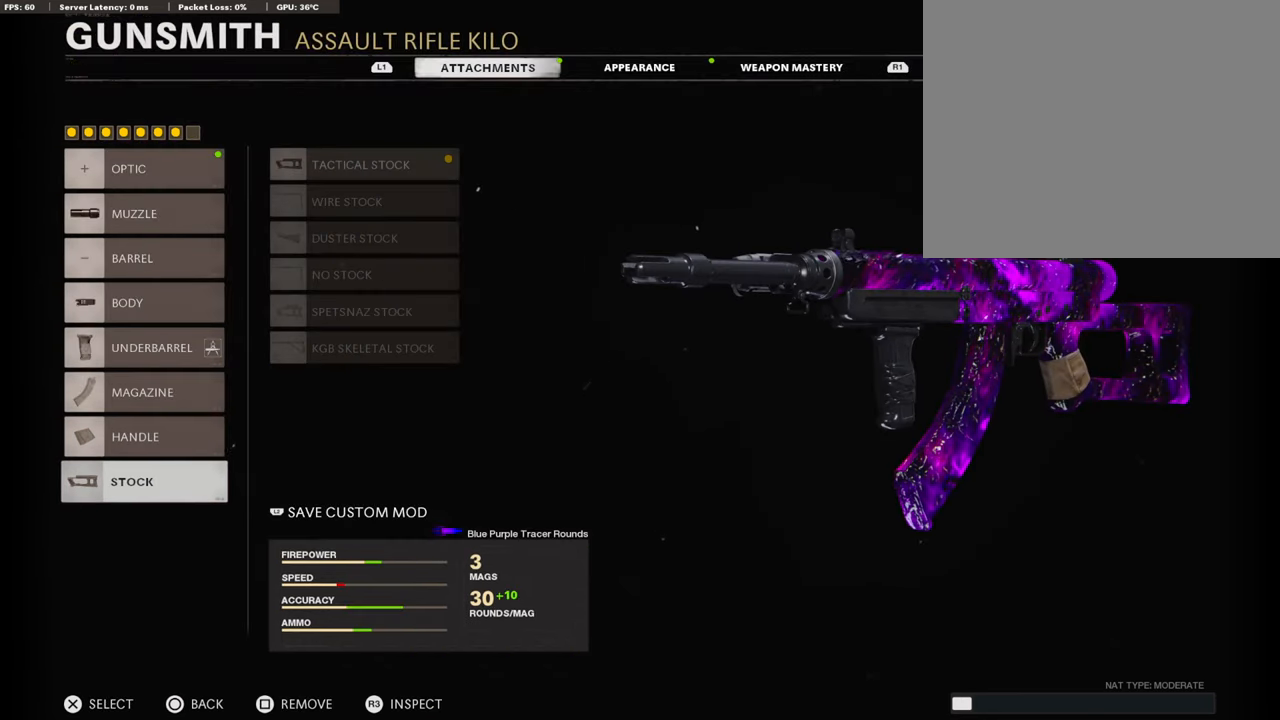
{"buttons": [], "left_stick": "center", "right_stick": "center", "events": [[17, "CROSS", "down"], [202, "CROSS", "up"]]}